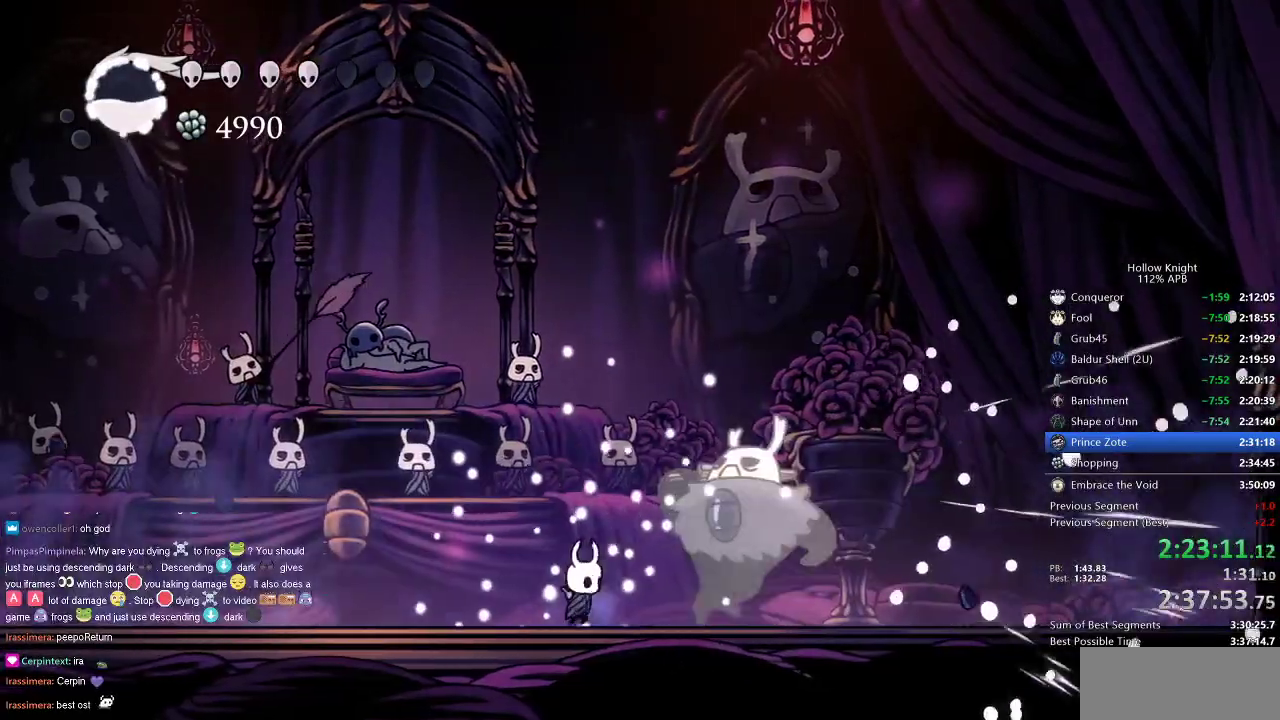
Gameplay with keyboard; each line is a JSON object with the keys held at the frame after it. "events" lists presses ("down") and releases ("up") of "cdash", "dash", "dnail", "down", "heal", "inv", "jump", "left", "nail", "right", "spell" and "up" between this image and that frame as [ms after this image, input, new state], when the widget could be followed in between. No other keys are recorded. Mouse input is not recorded. Key names are as the overlay labels them; some are game actions (e.g. jump) rather than physical keys.
{"keys": ["right"], "events": [[33, "left", "down"], [67, "dash", "down"], [217, "dash", "up"], [267, "right", "down"], [300, "left", "up"]]}
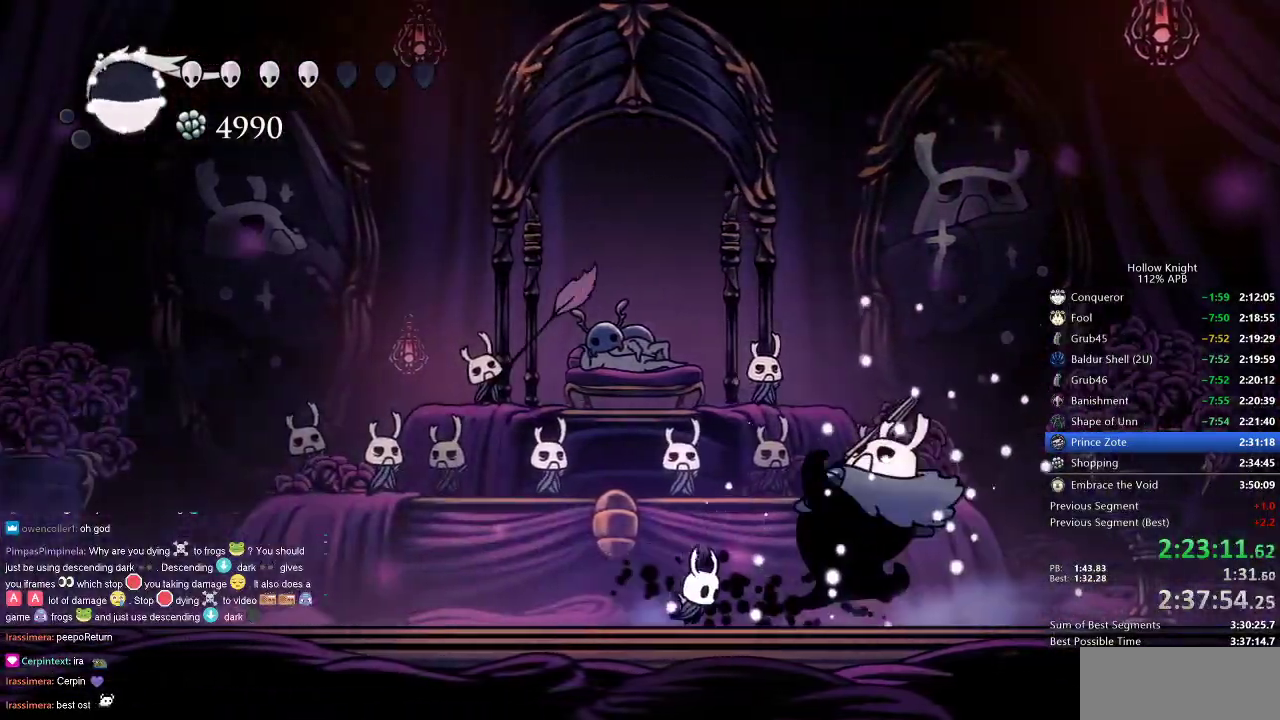
{"keys": ["nail"], "events": [[50, "nail", "down"], [83, "right", "up"], [183, "nail", "up"], [367, "nail", "down"], [367, "right", "down"], [417, "right", "up"]]}
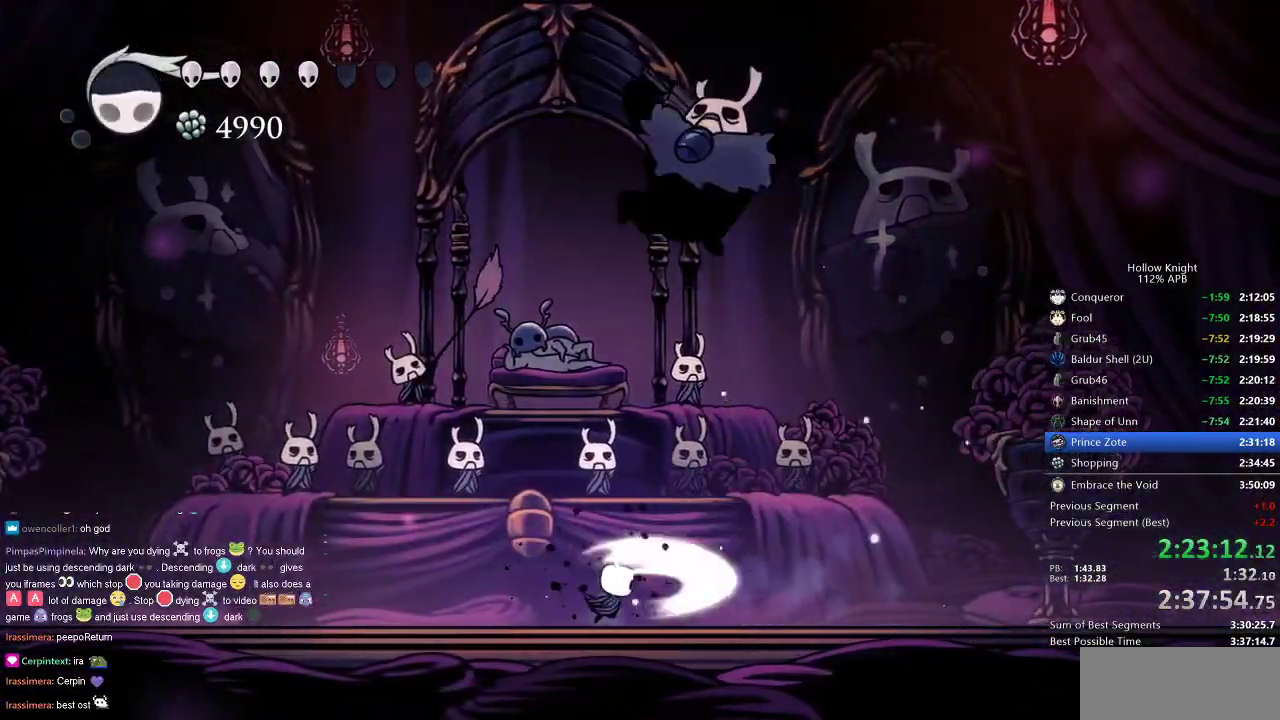
{"keys": [], "events": [[17, "nail", "up"], [50, "right", "down"], [150, "up", "down"], [200, "right", "up"], [200, "spell", "down"], [250, "spell", "up"], [333, "up", "up"]]}
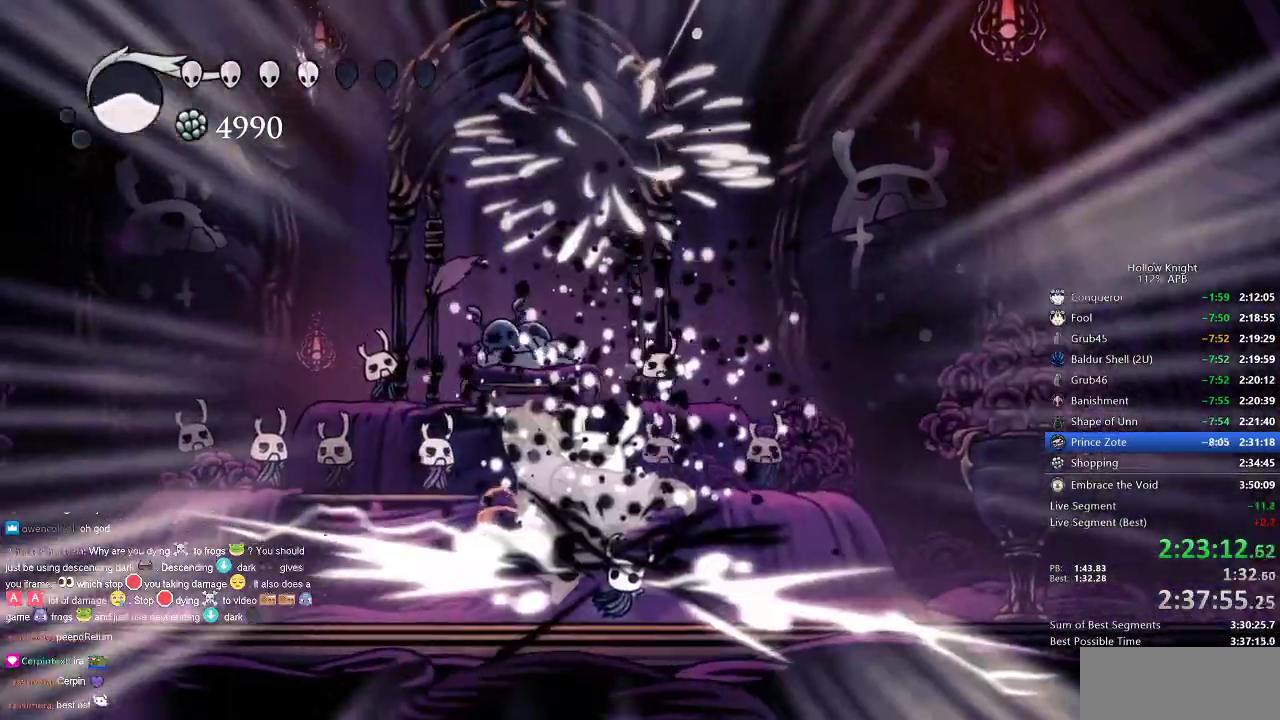
{"keys": ["left"], "events": [[450, "left", "down"]]}
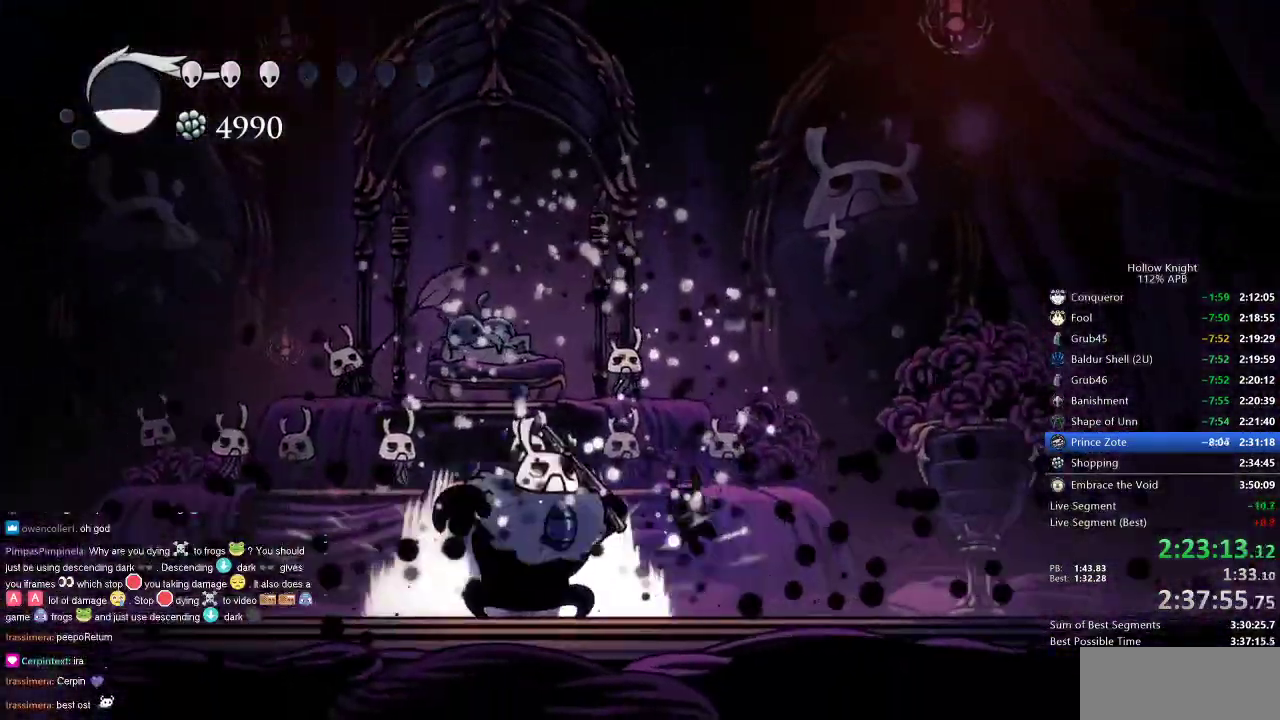
{"keys": ["left", "nail"], "events": [[83, "nail", "down"], [233, "left", "up"], [233, "nail", "up"], [367, "left", "down"], [467, "nail", "down"]]}
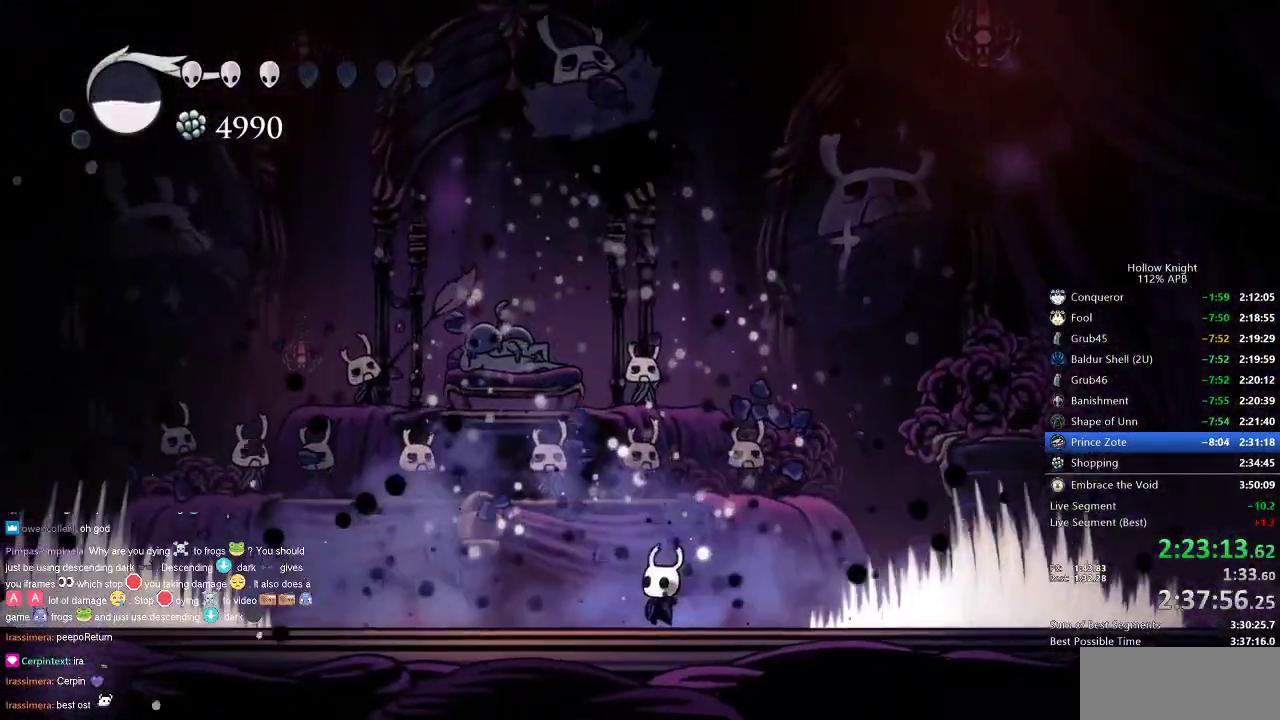
{"keys": ["left"], "events": [[17, "left", "up"], [67, "nail", "up"], [200, "left", "down"], [250, "dash", "down"], [383, "dash", "up"]]}
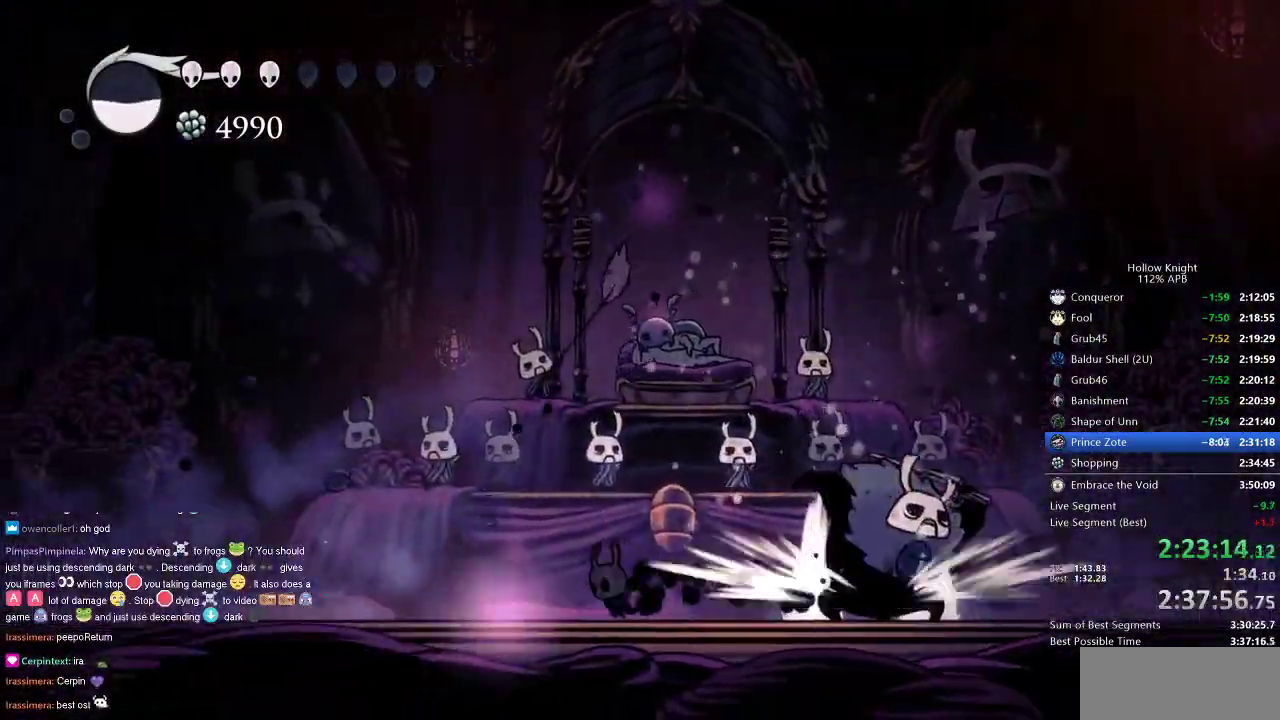
{"keys": ["nail", "right"], "events": [[67, "left", "up"], [117, "jump", "down"], [167, "right", "down"], [350, "jump", "up"], [450, "nail", "down"]]}
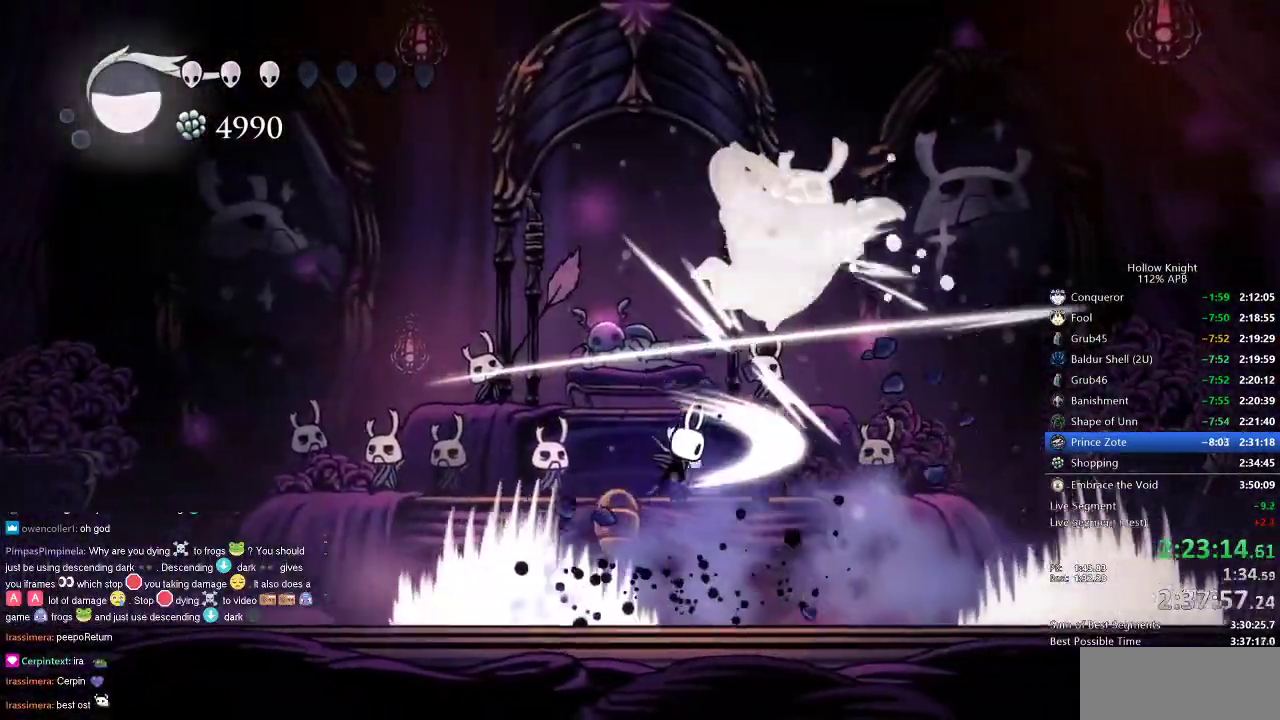
{"keys": ["right"], "events": [[33, "nail", "up"], [33, "right", "up"], [133, "left", "down"], [183, "left", "up"], [283, "right", "down"], [367, "dash", "down"], [467, "dash", "up"]]}
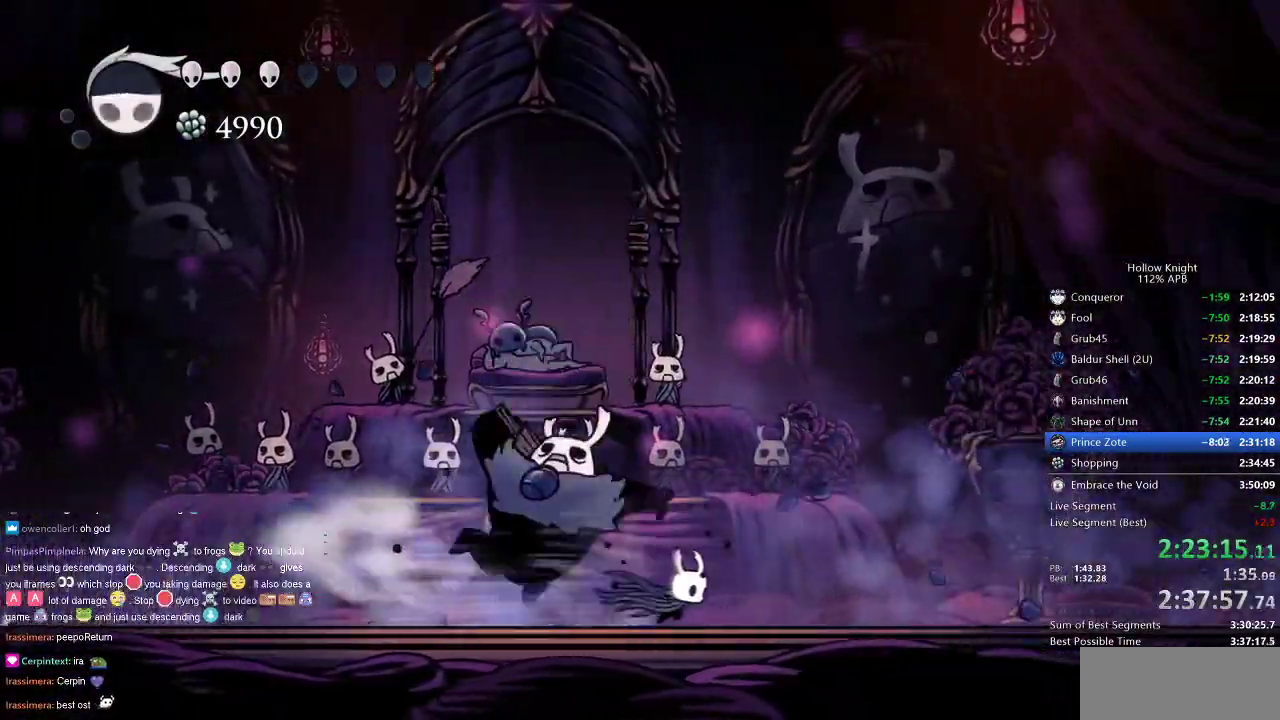
{"keys": ["left"], "events": [[150, "jump", "down"], [250, "right", "up"], [300, "left", "down"], [383, "jump", "up"]]}
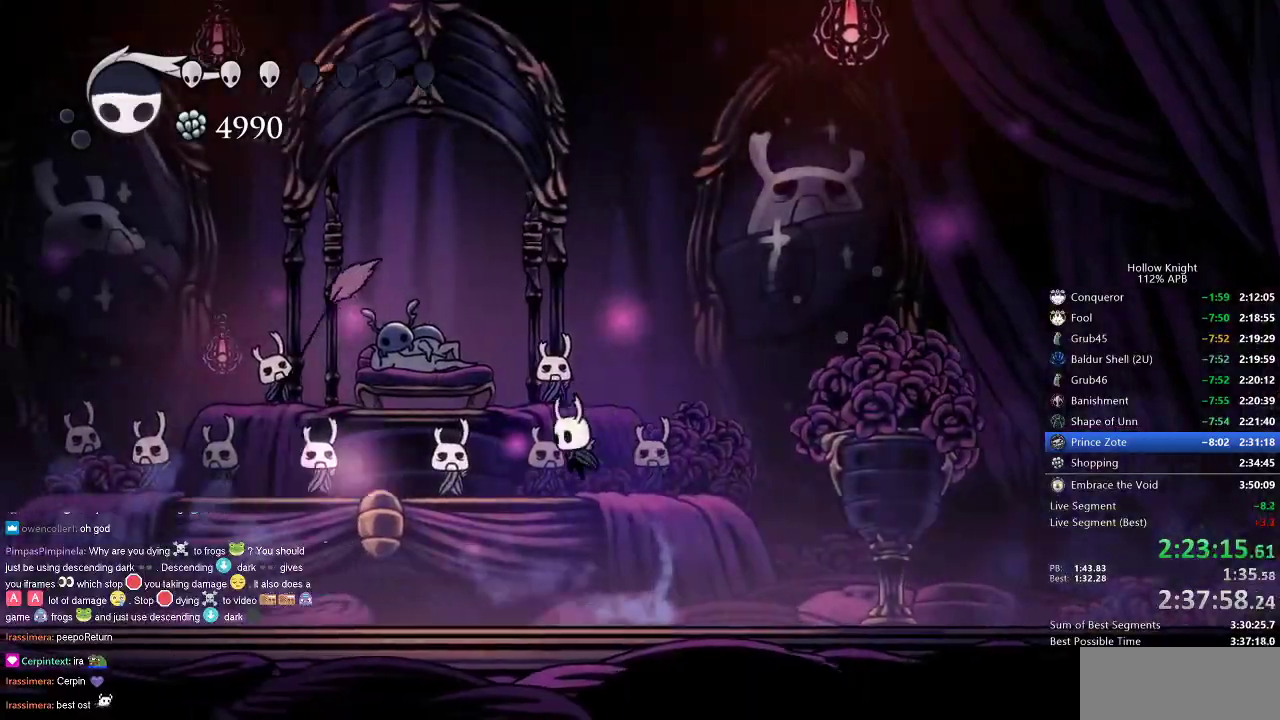
{"keys": ["down", "jump"], "events": [[267, "left", "up"], [400, "down", "down"], [400, "jump", "down"]]}
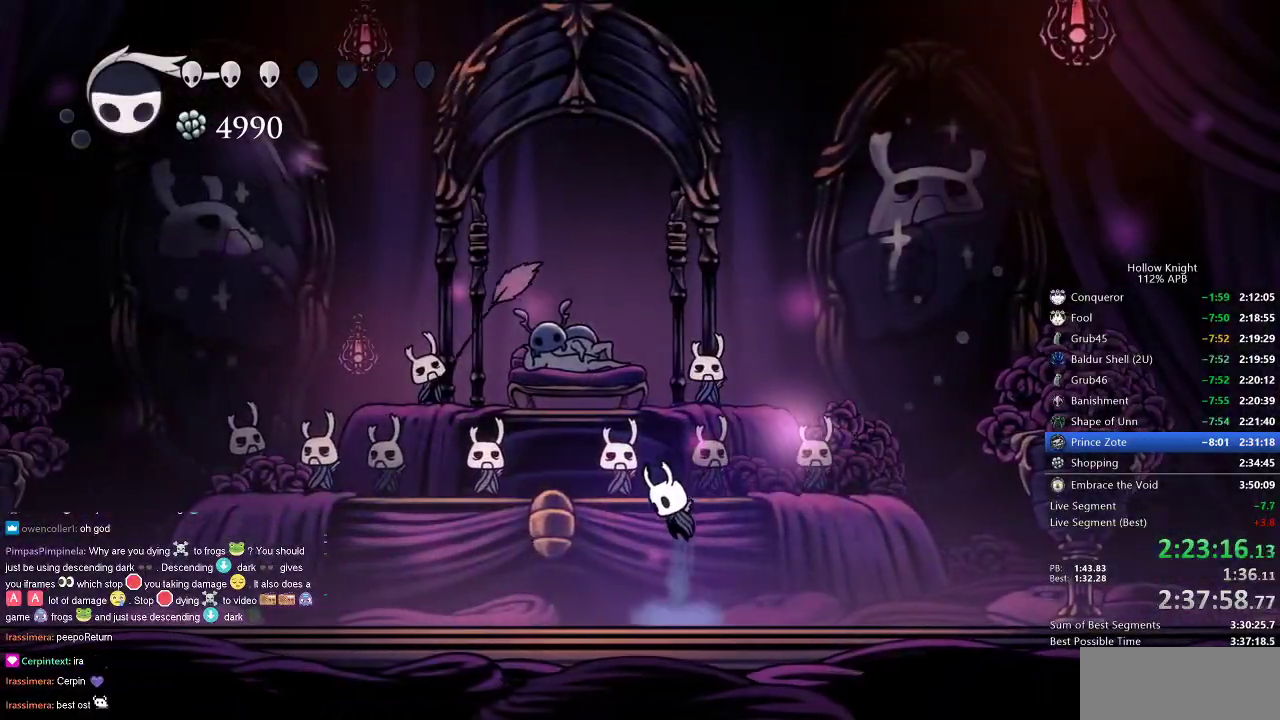
{"keys": ["down"], "events": [[50, "jump", "up"], [183, "spell", "down"], [317, "spell", "up"]]}
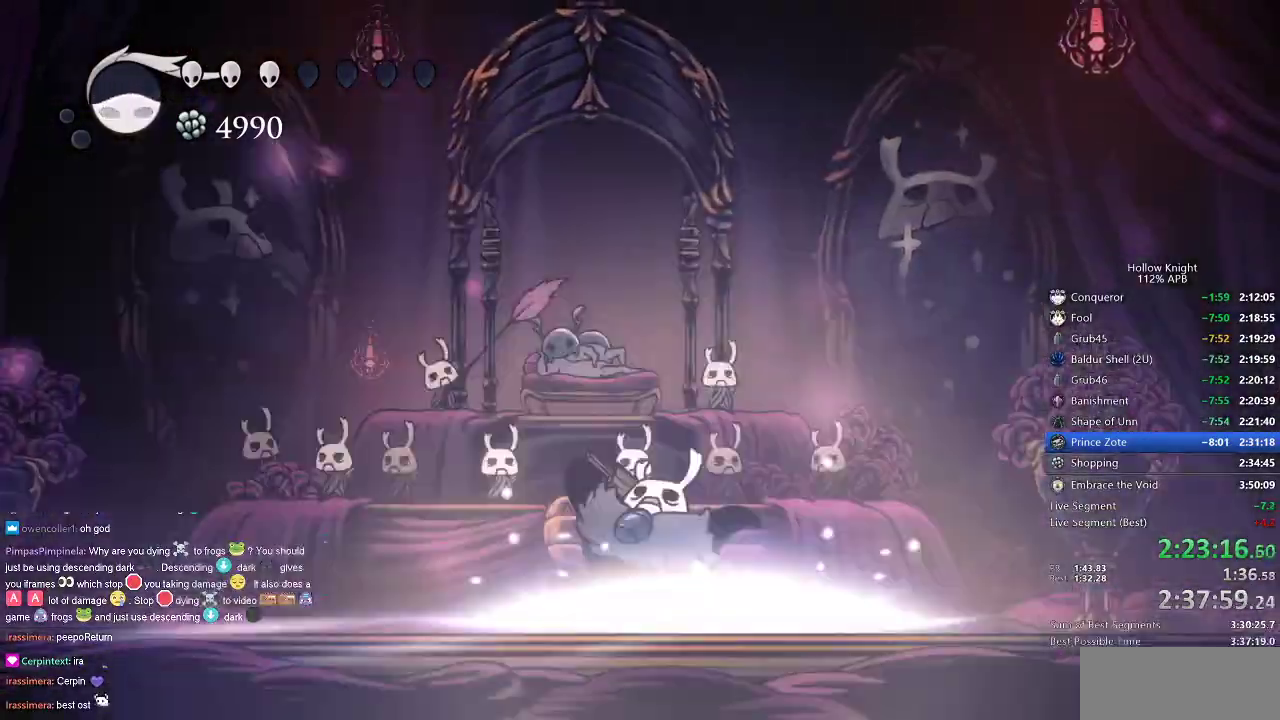
{"keys": [], "events": [[67, "down", "up"]]}
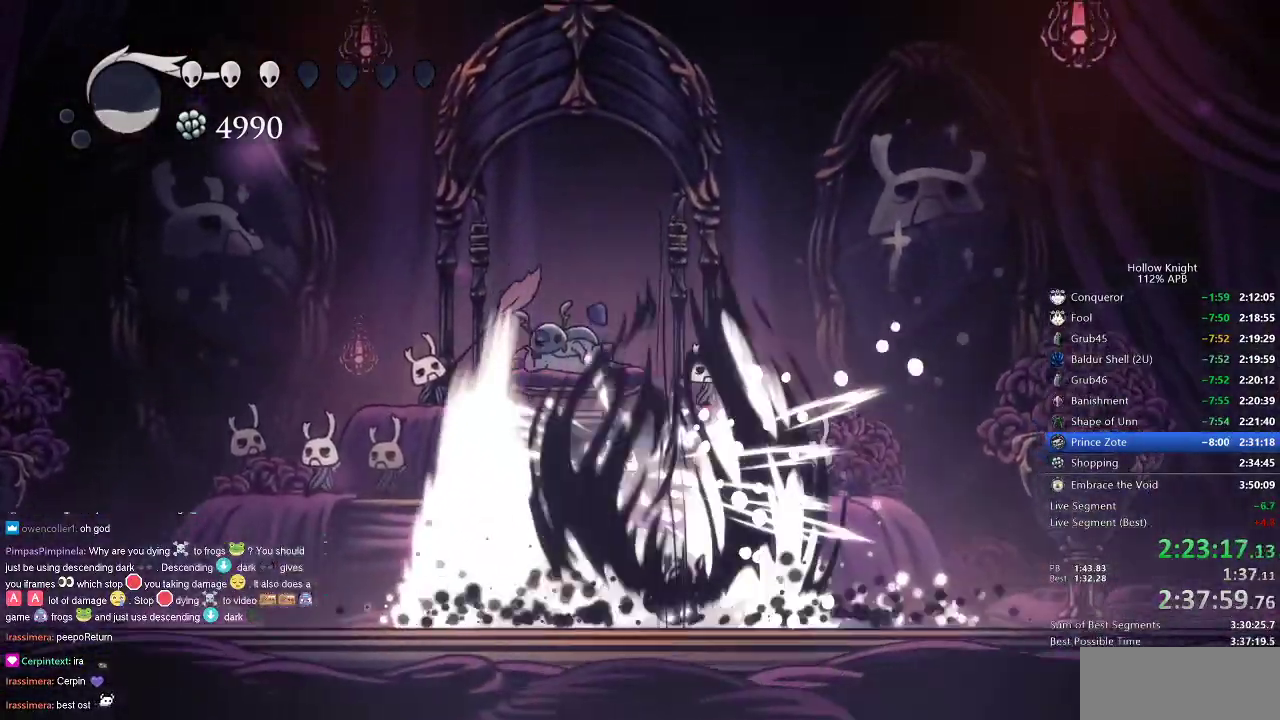
{"keys": ["left", "spell", "up"], "events": [[117, "right", "down"], [400, "up", "down"], [450, "left", "down"], [450, "right", "up"], [500, "spell", "down"]]}
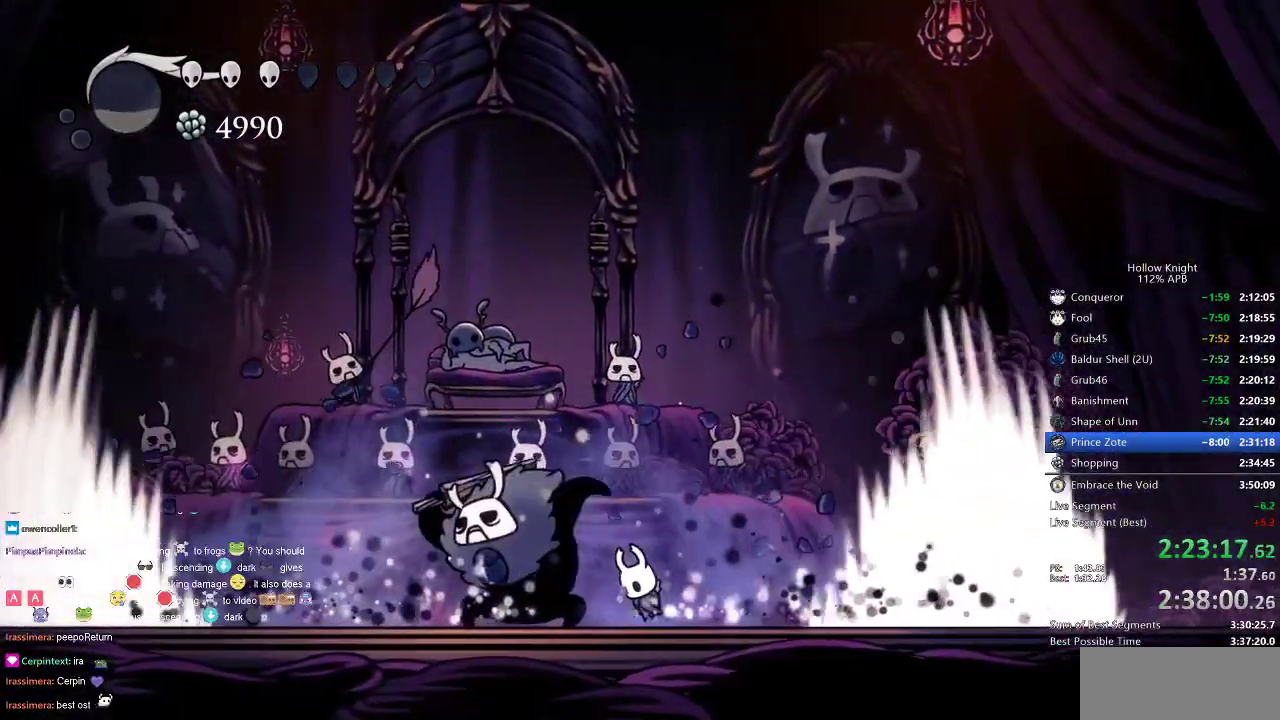
{"keys": [], "events": [[50, "left", "up"], [50, "spell", "up"], [317, "up", "up"]]}
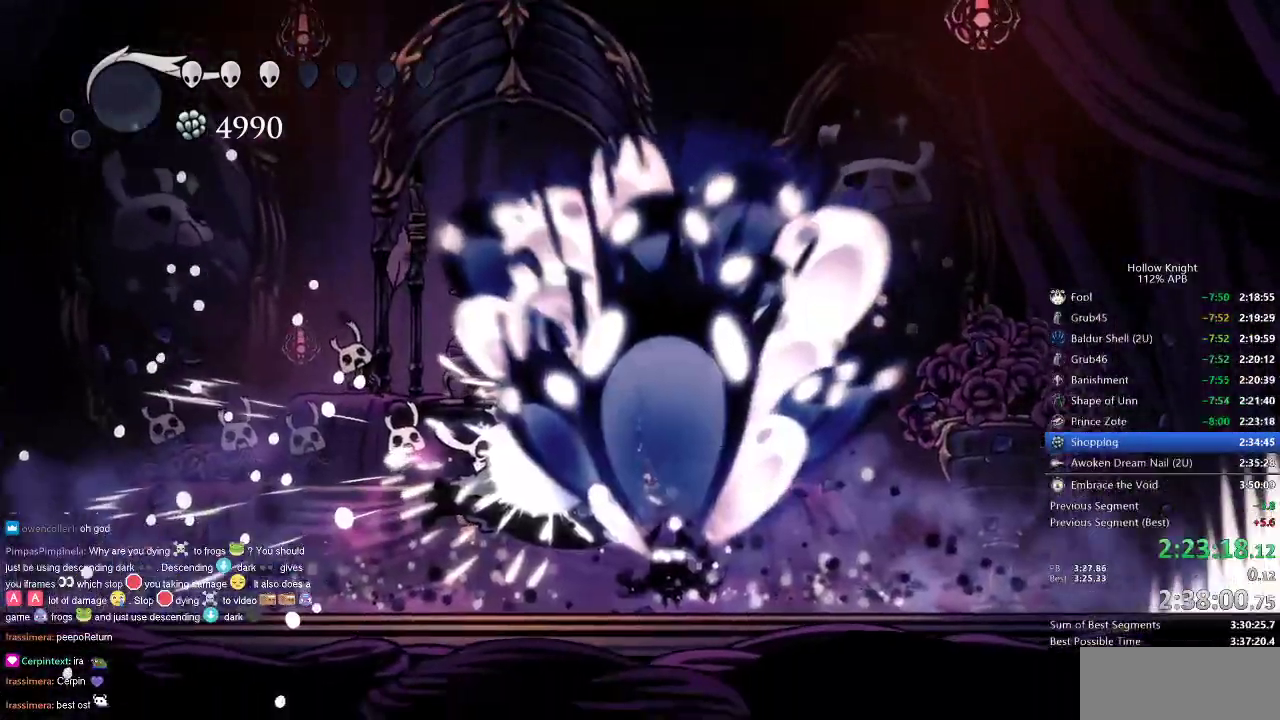
{"keys": [], "events": []}
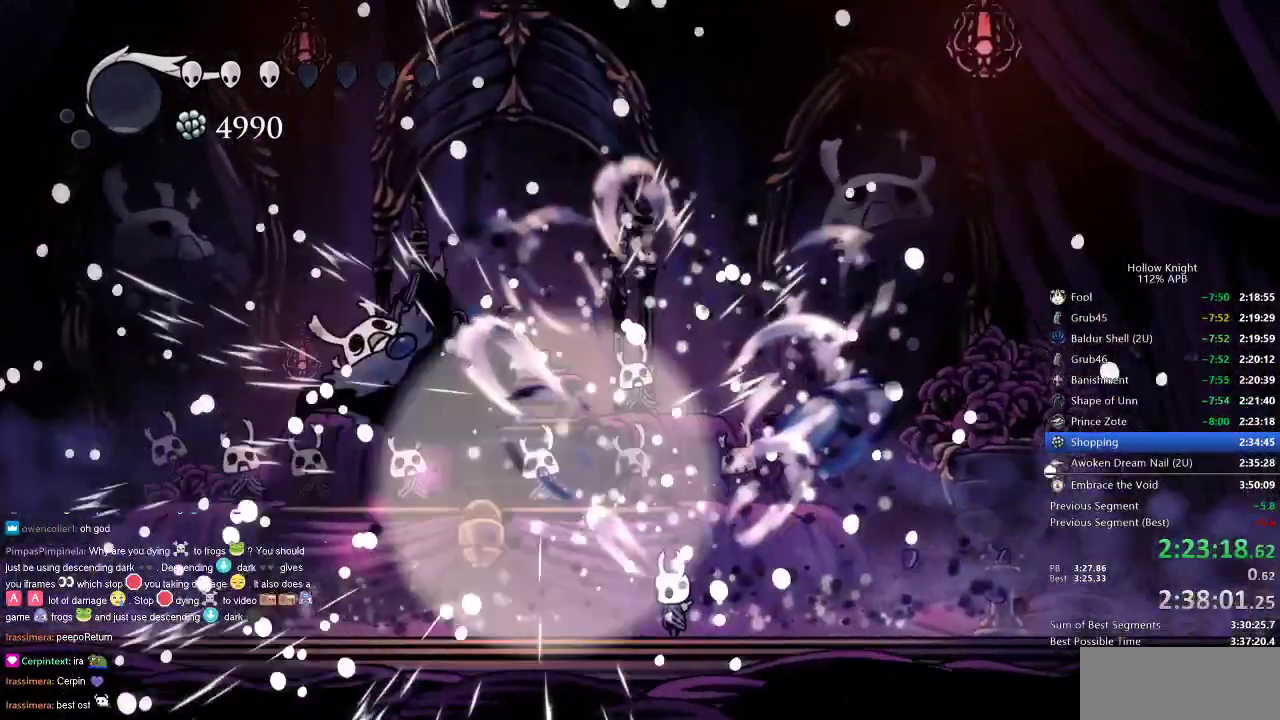
{"keys": ["dnail", "up"], "events": [[67, "left", "down"], [267, "left", "up"], [300, "dnail", "down"], [300, "up", "down"]]}
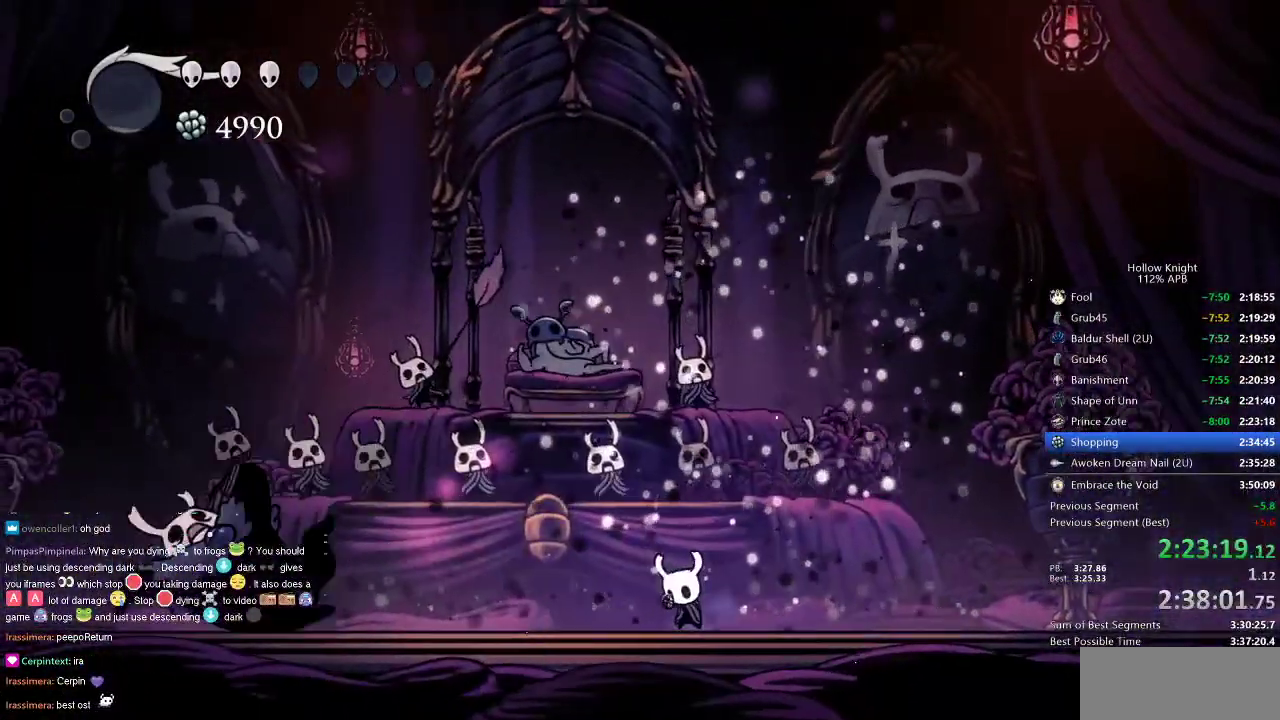
{"keys": ["dnail", "up"], "events": []}
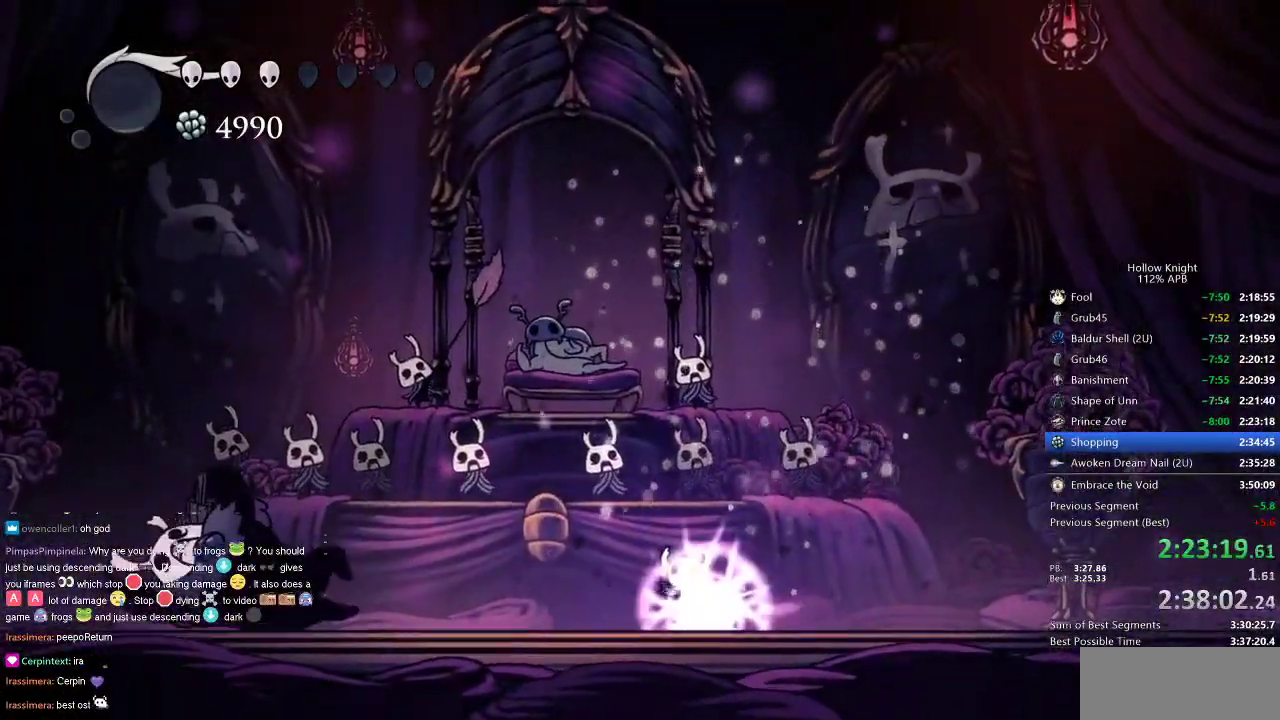
{"keys": ["dnail", "up"], "events": []}
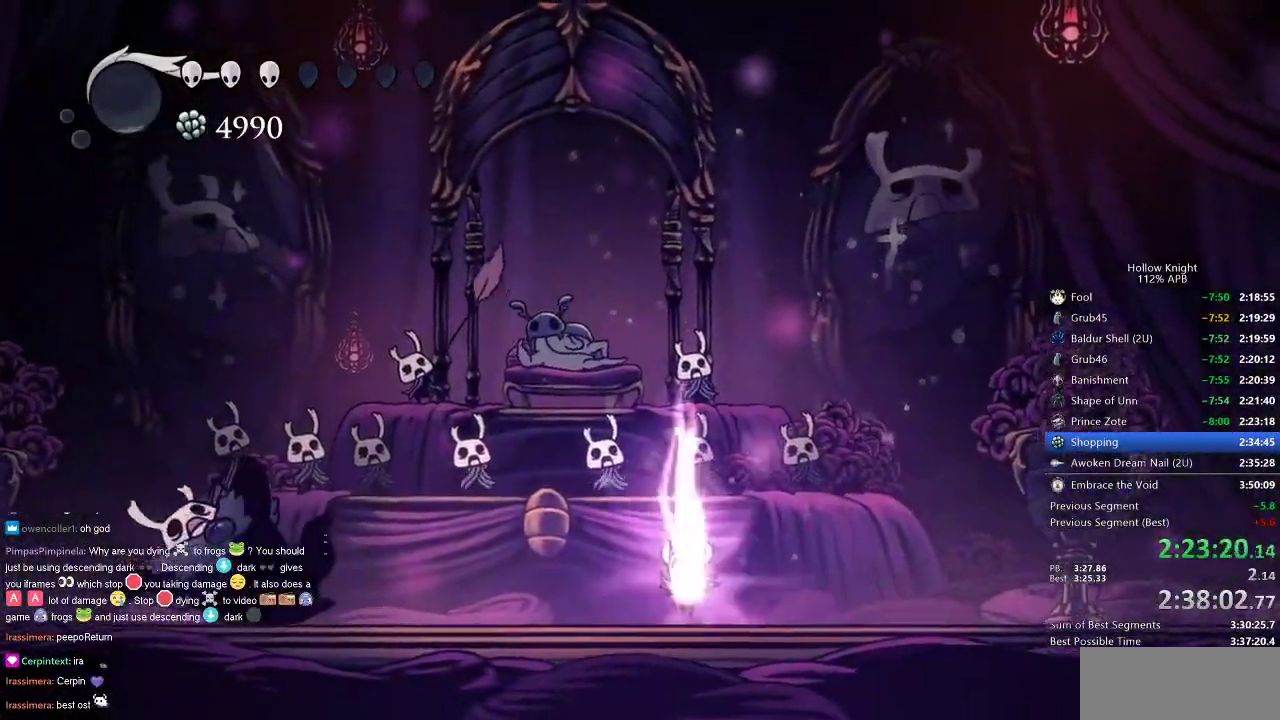
{"keys": ["dnail", "up"], "events": []}
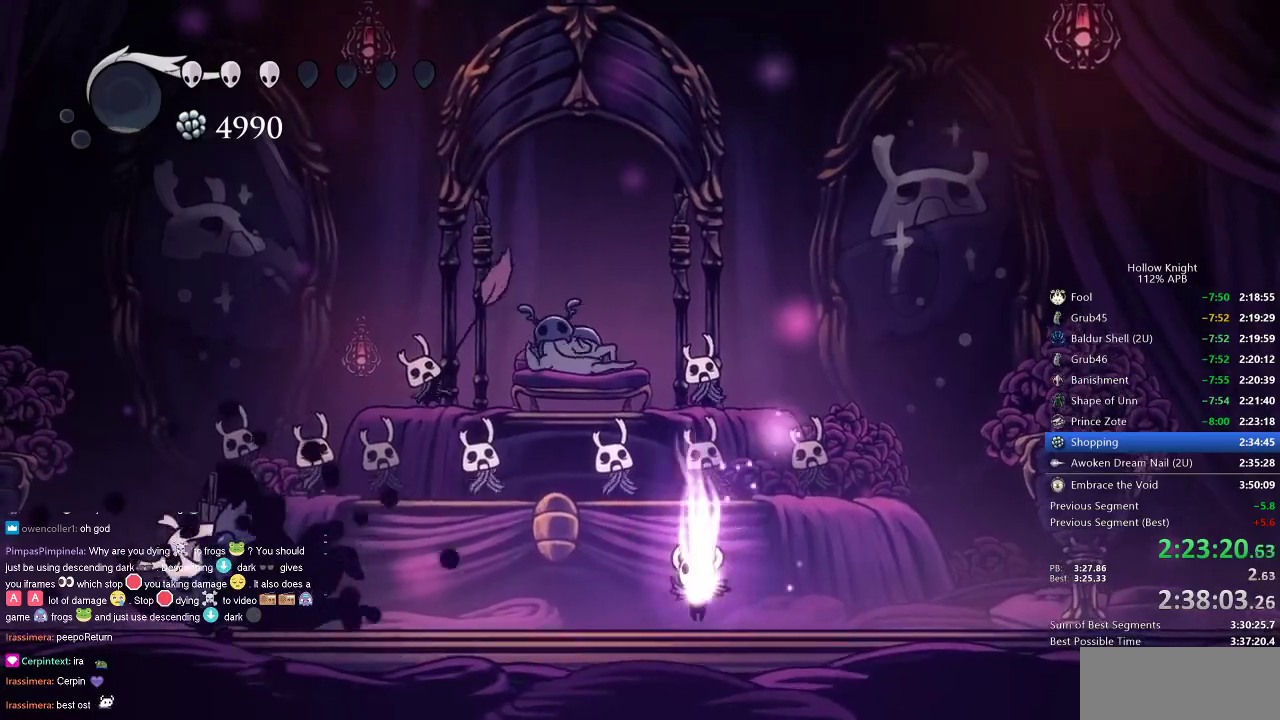
{"keys": ["dnail", "up"], "events": []}
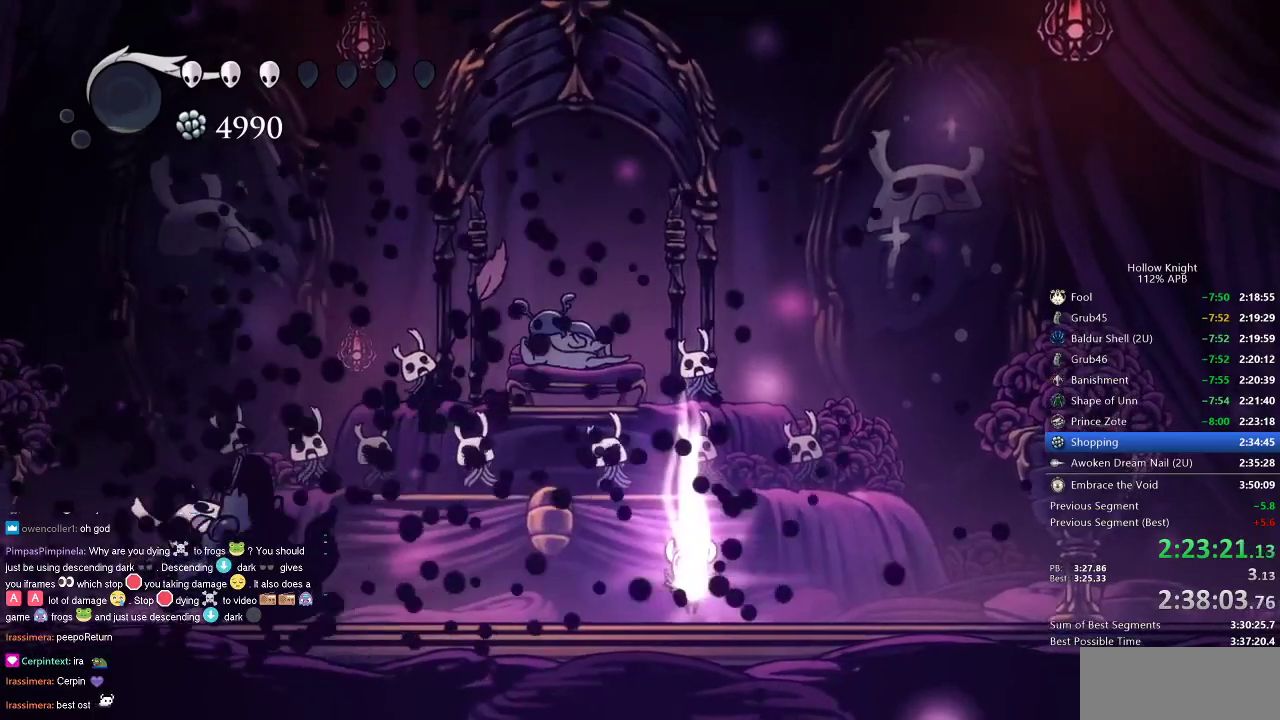
{"keys": ["dnail", "up"], "events": []}
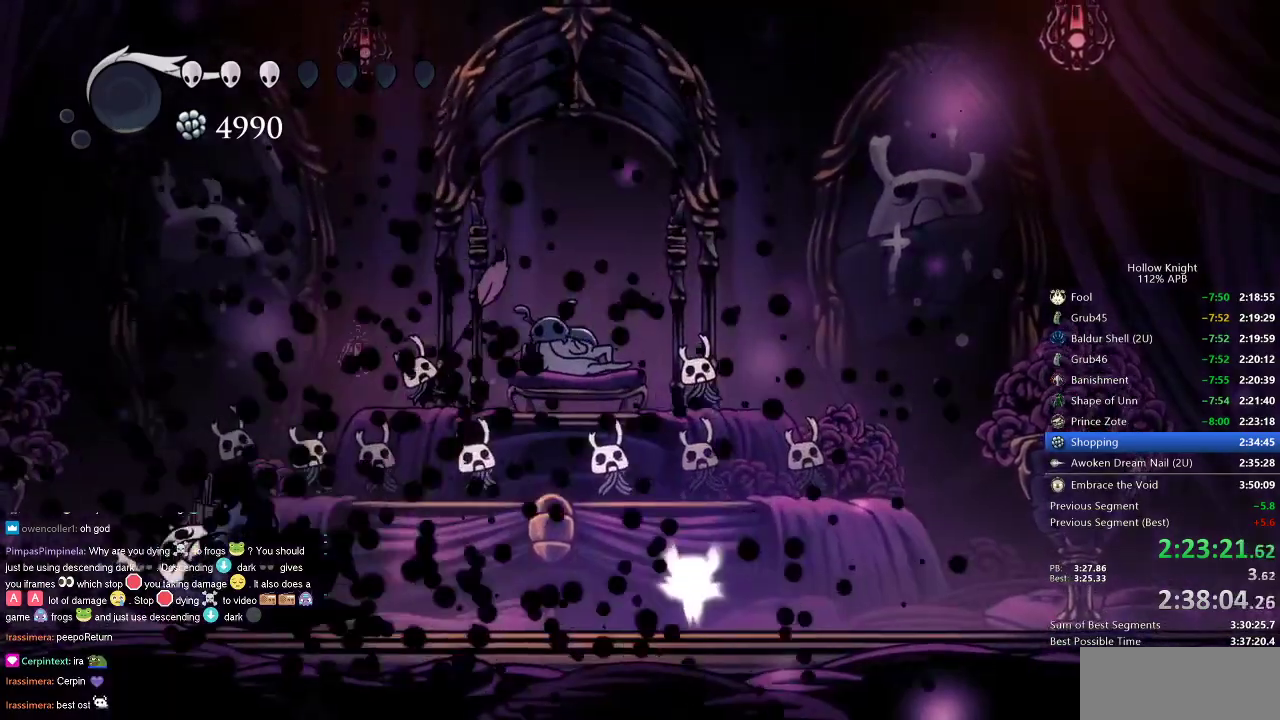
{"keys": ["dnail", "up"], "events": []}
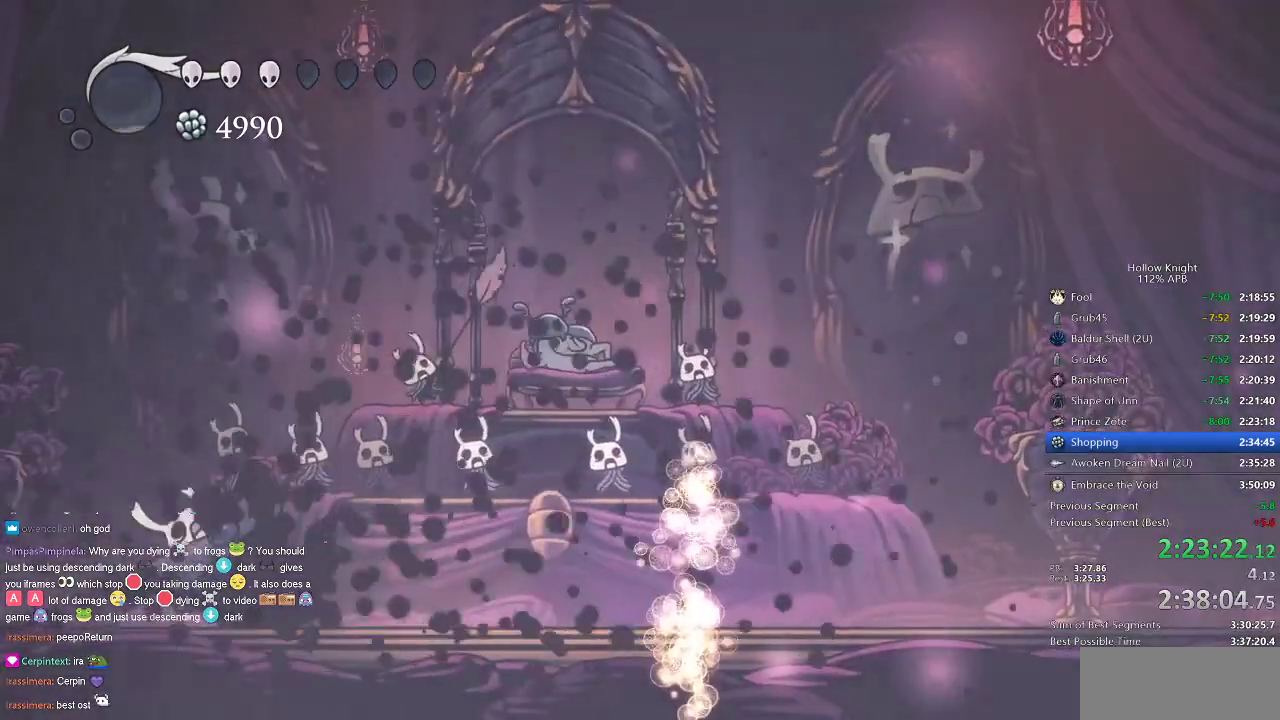
{"keys": ["dnail", "up"], "events": []}
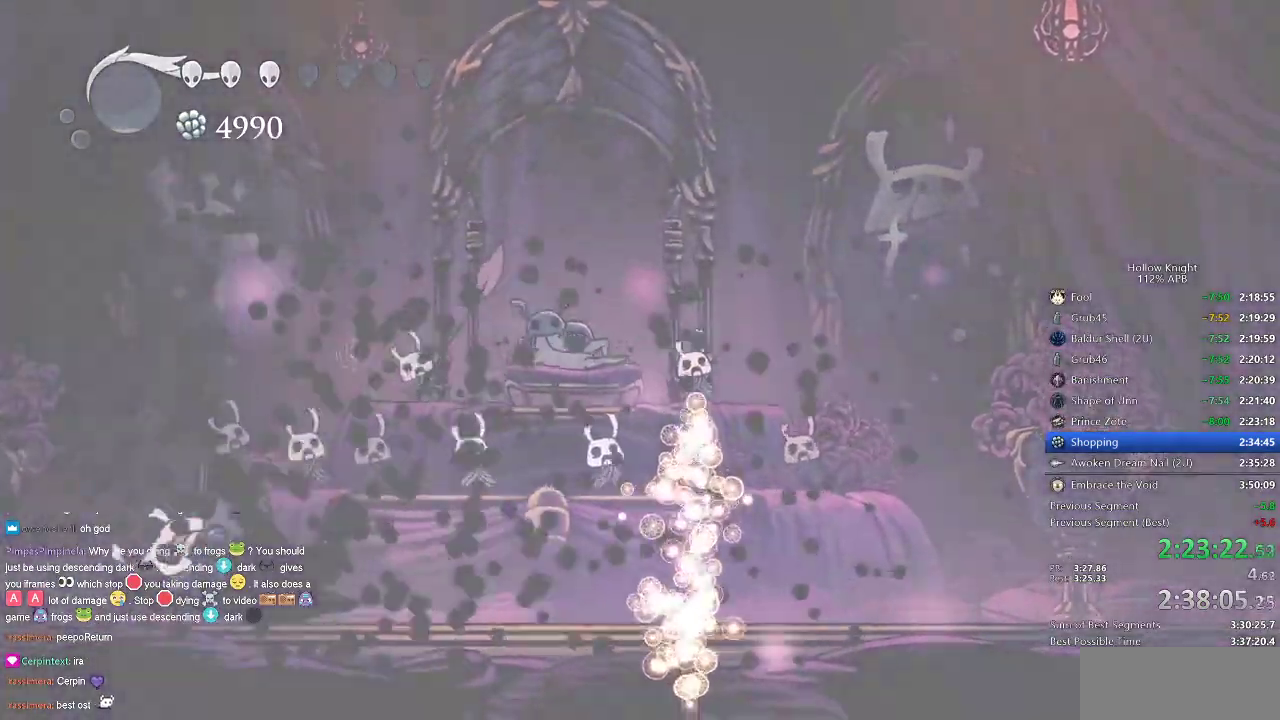
{"keys": ["dnail", "up"], "events": []}
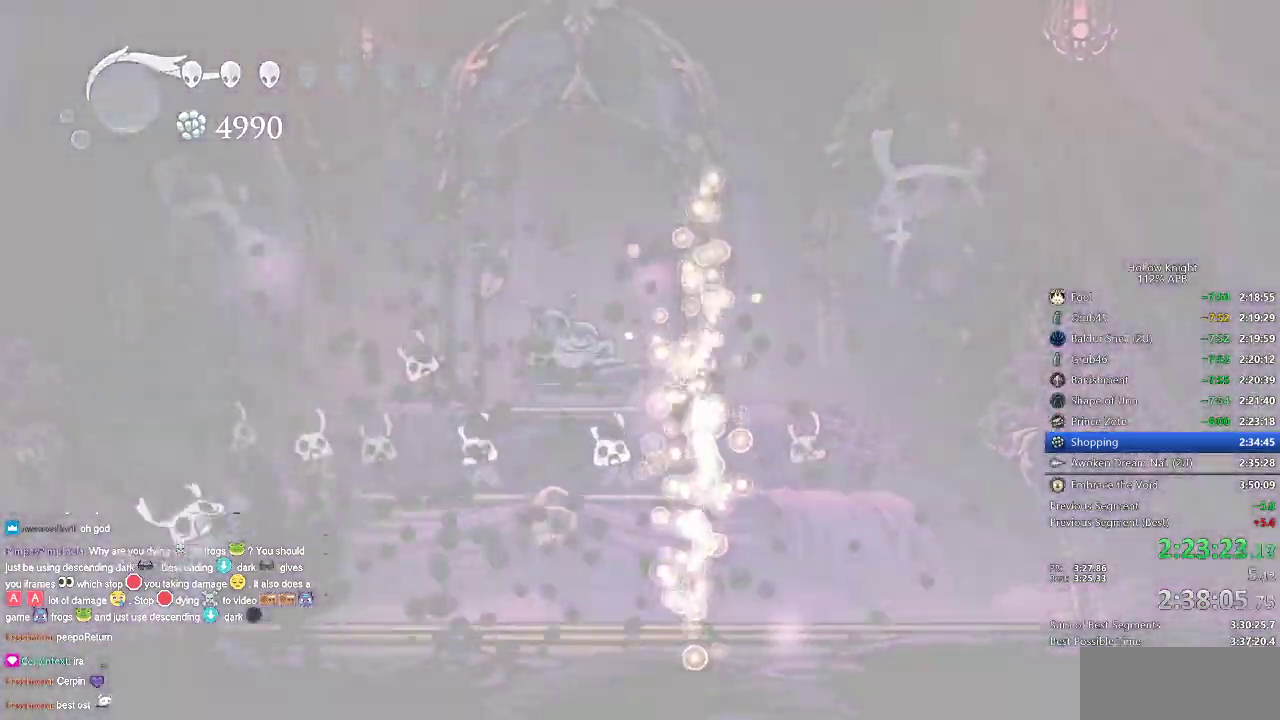
{"keys": [], "events": [[267, "dnail", "up"], [267, "up", "up"]]}
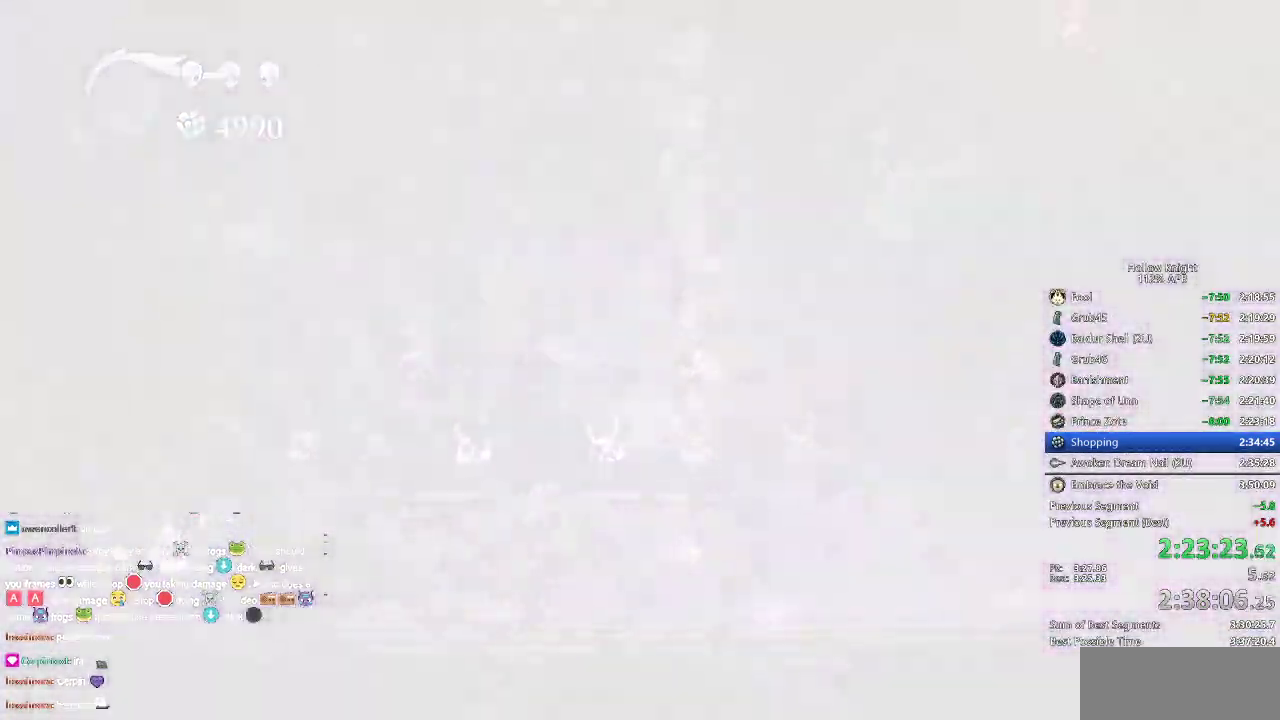
{"keys": [], "events": []}
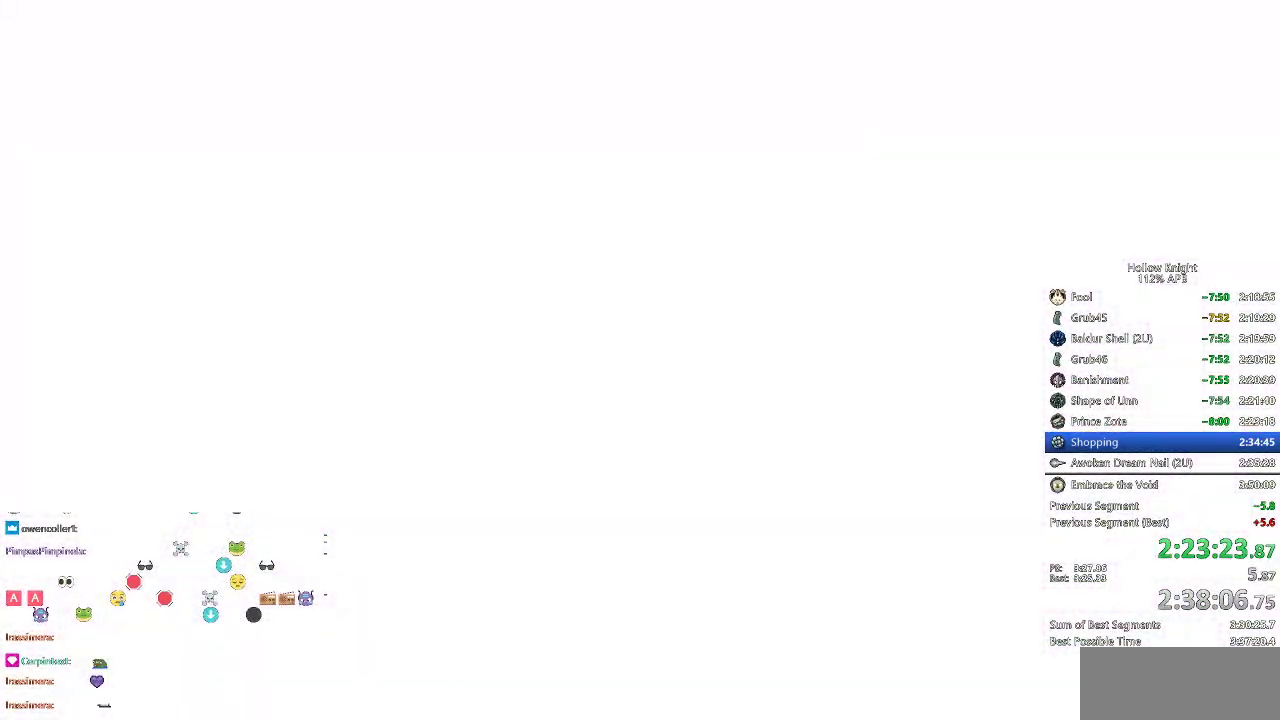
{"keys": [], "events": []}